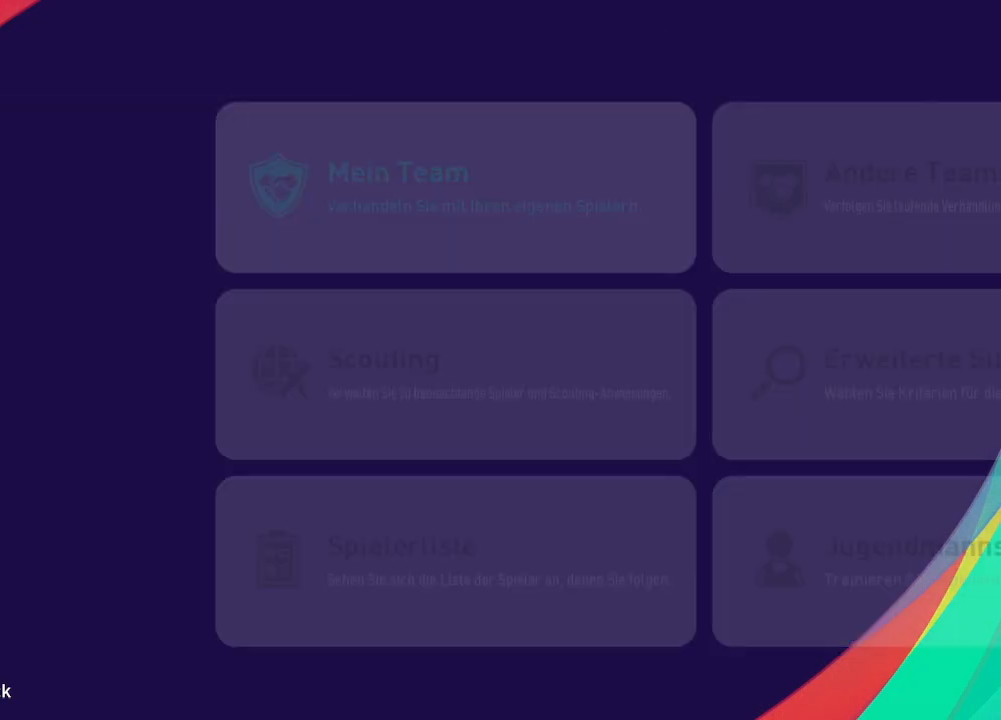
Gameplay with a controller (Xbox layout); each line is a JSON object with the inputs held at the frame after it. "events" lists button and stick changes between this image and that frame as [ms after this image, input, new state], when the widget could be followed in between.
{"buttons": [], "left_stick": "center", "right_stick": "center", "events": []}
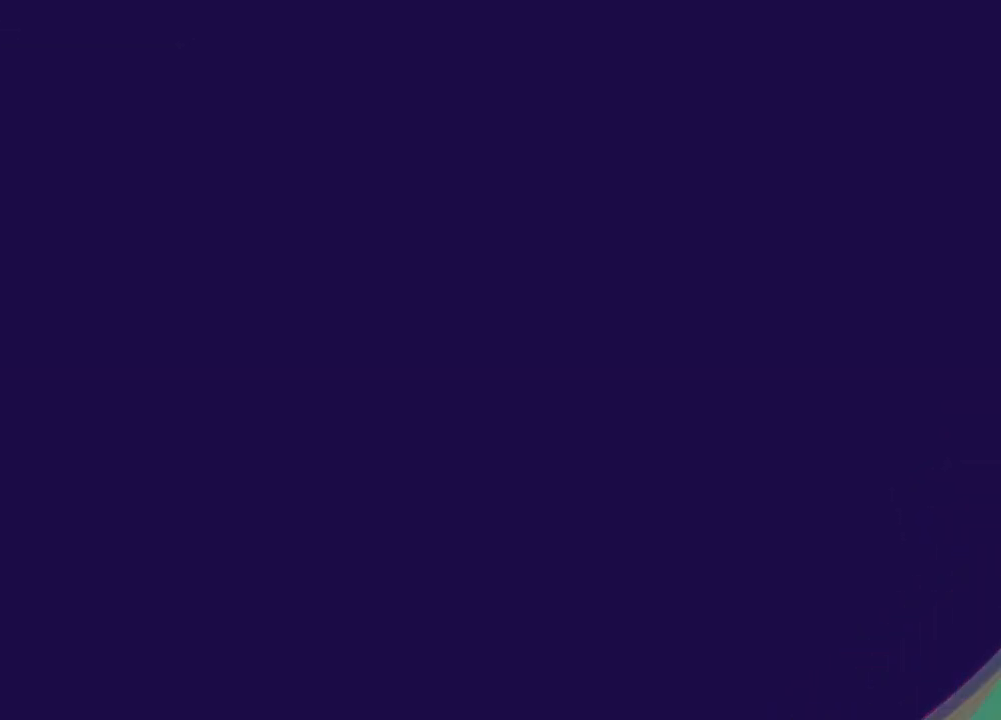
{"buttons": [], "left_stick": "center", "right_stick": "center", "events": []}
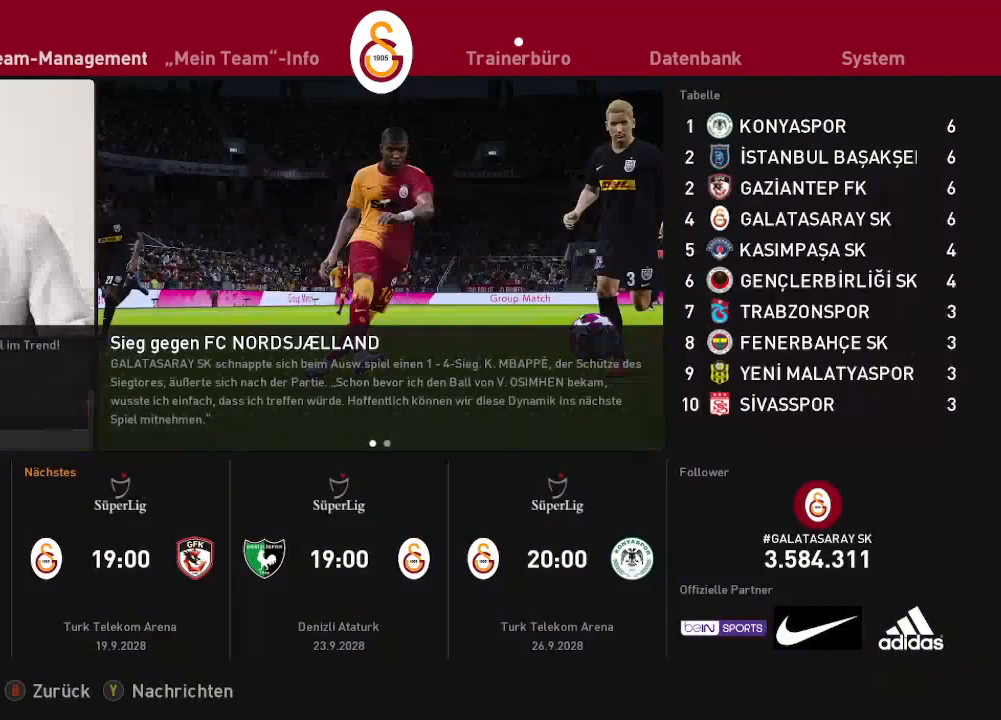
{"buttons": [], "left_stick": "center", "right_stick": "center", "events": [[67, "DPAD_LEFT", "down"], [133, "DPAD_LEFT", "up"], [200, "A", "down"], [333, "A", "up"]]}
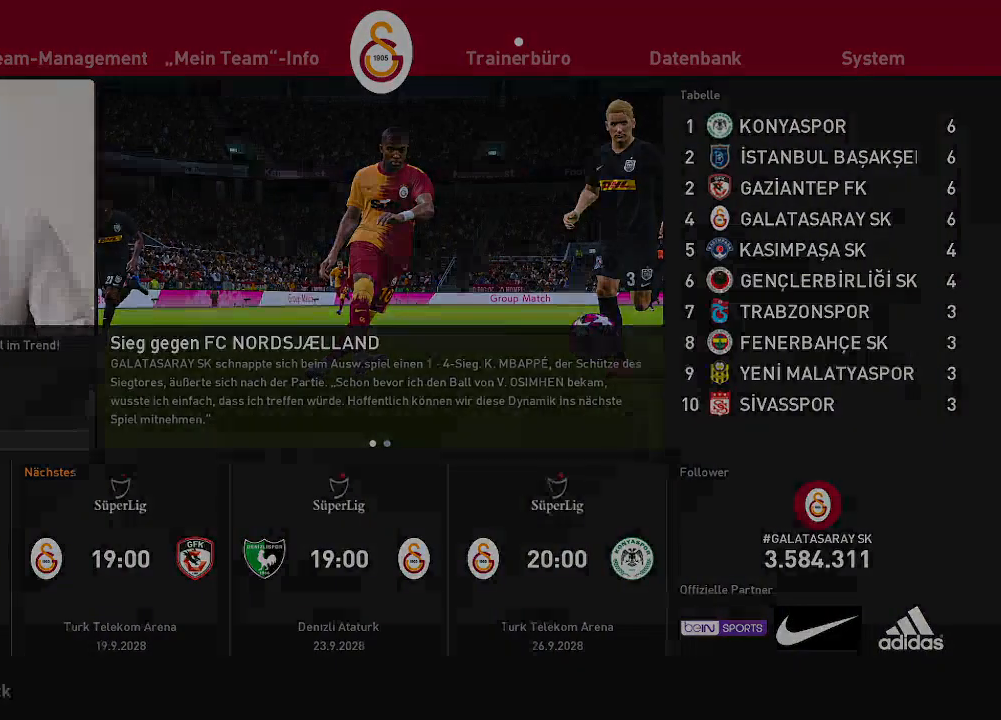
{"buttons": [], "left_stick": "center", "right_stick": "center", "events": [[200, "A", "down"], [267, "A", "up"]]}
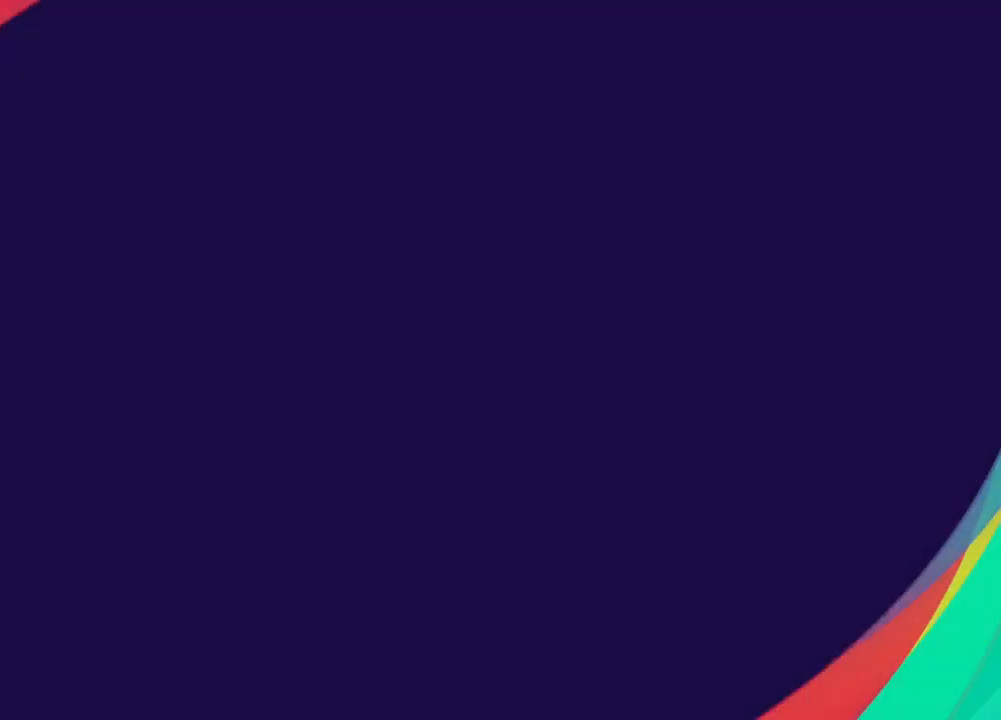
{"buttons": [], "left_stick": "center", "right_stick": "center", "events": []}
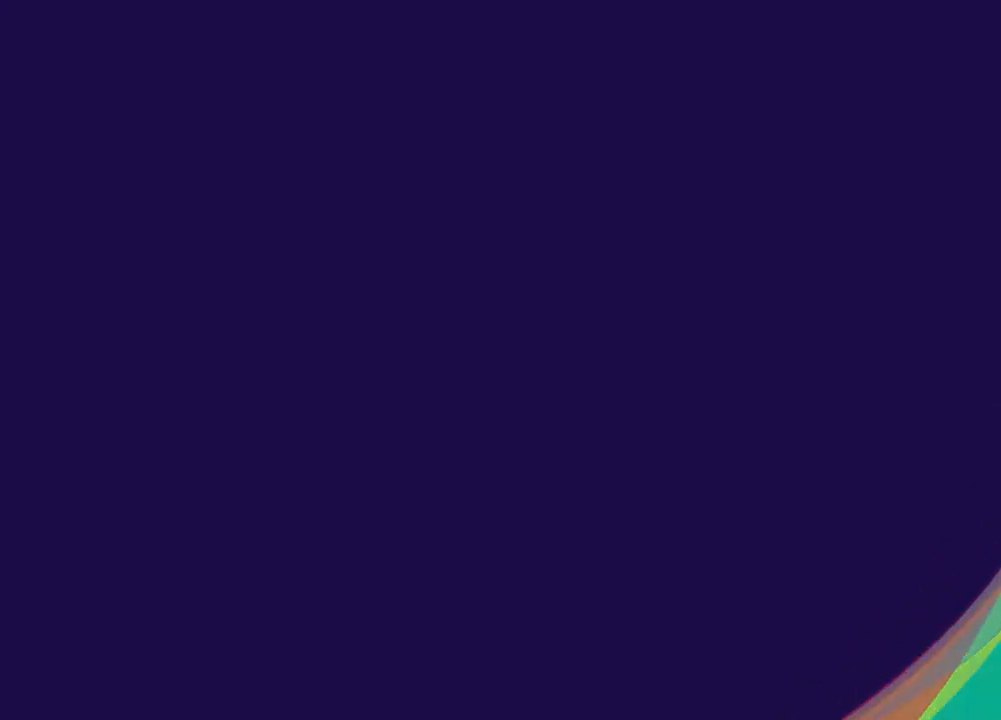
{"buttons": [], "left_stick": "center", "right_stick": "center", "events": []}
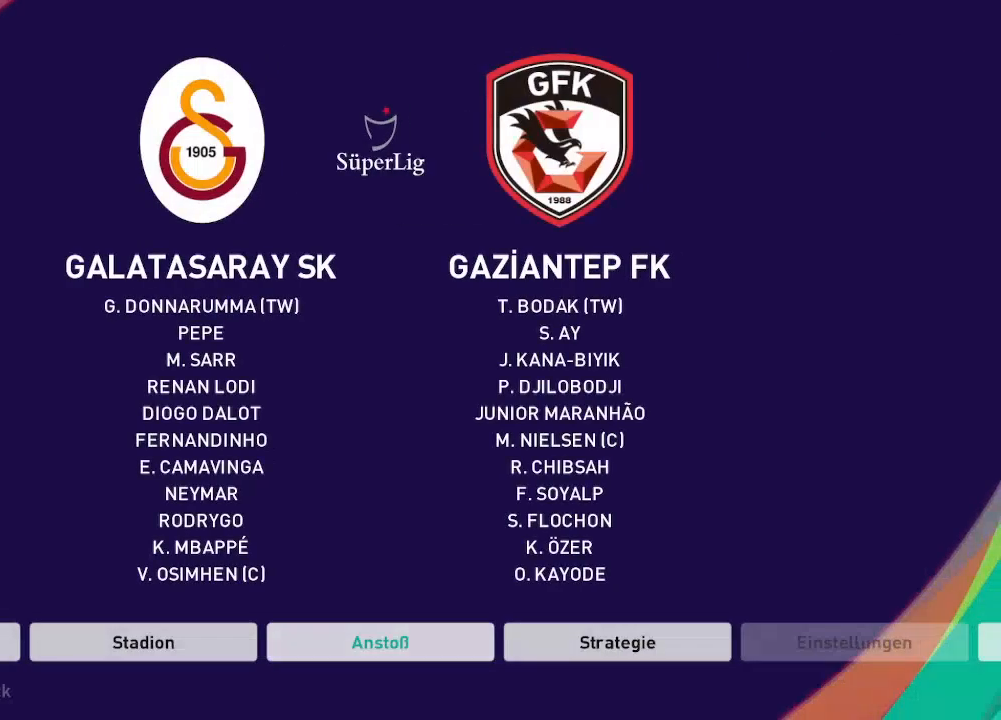
{"buttons": ["DPAD_RIGHT"], "left_stick": "center", "right_stick": "center", "events": [[500, "DPAD_RIGHT", "down"]]}
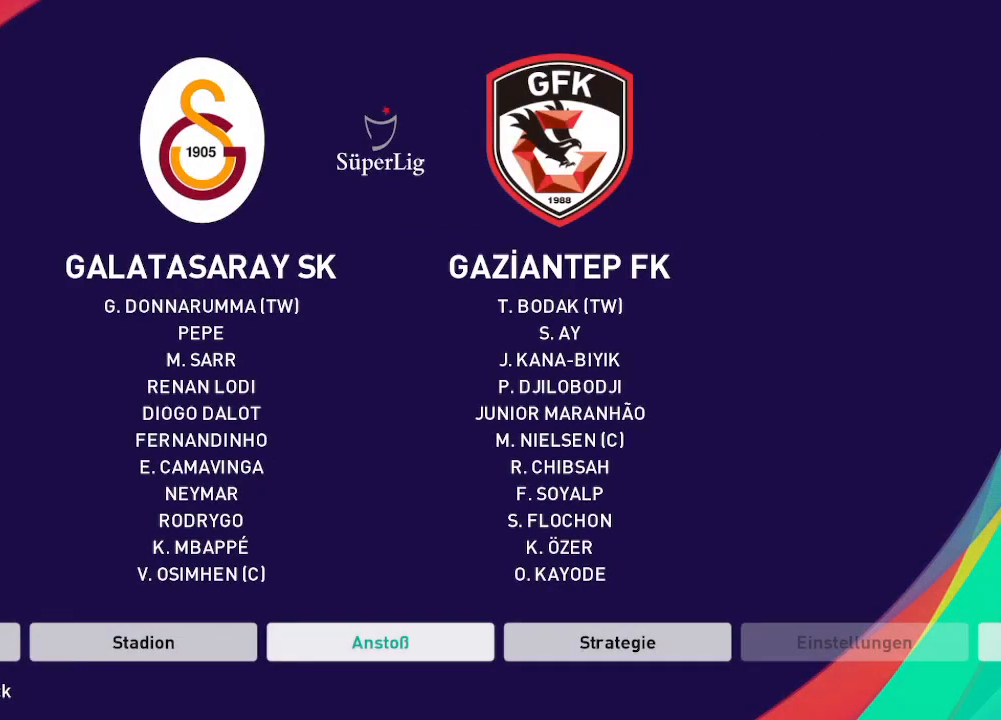
{"buttons": [], "left_stick": "center", "right_stick": "center", "events": [[100, "DPAD_RIGHT", "up"], [267, "A", "down"], [400, "A", "up"]]}
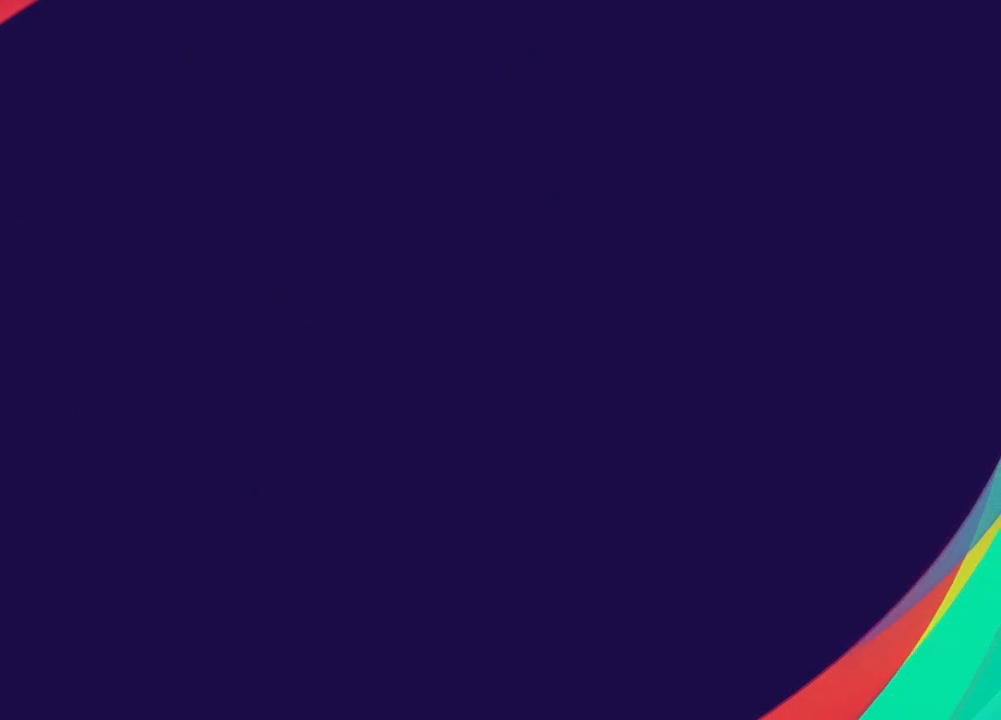
{"buttons": [], "left_stick": "center", "right_stick": "center", "events": []}
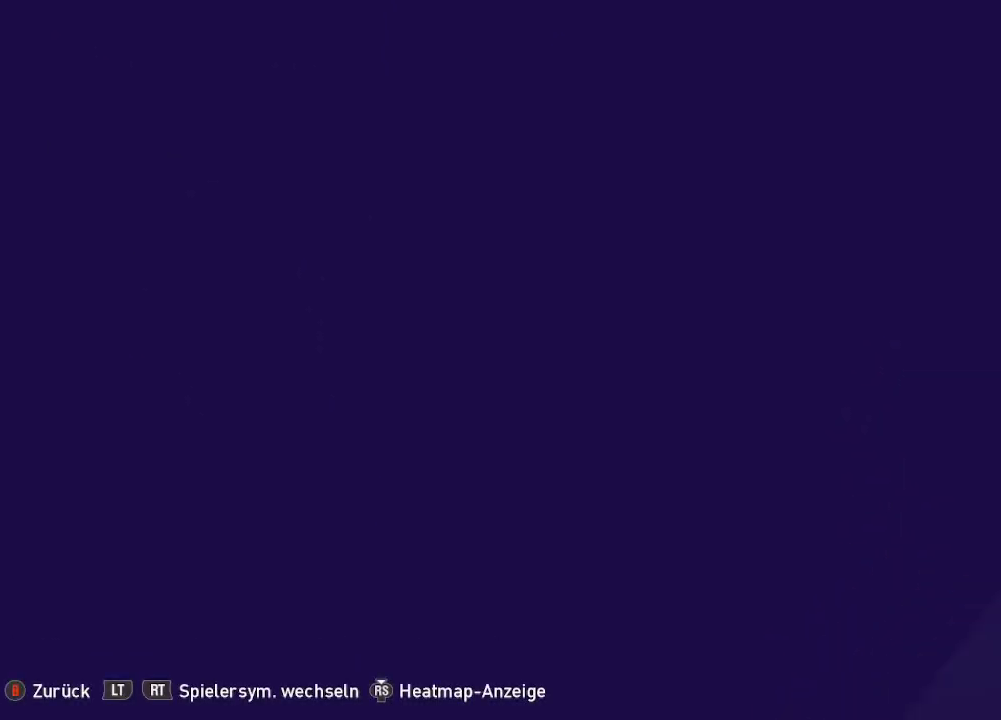
{"buttons": [], "left_stick": "center", "right_stick": "center", "events": []}
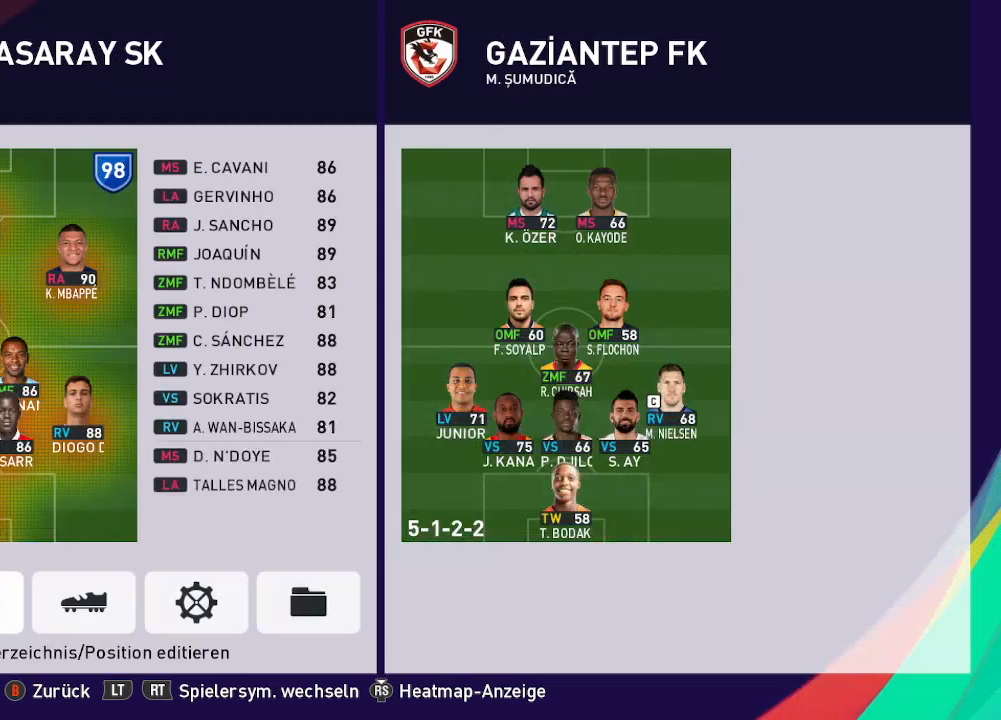
{"buttons": [], "left_stick": "center", "right_stick": "center", "events": []}
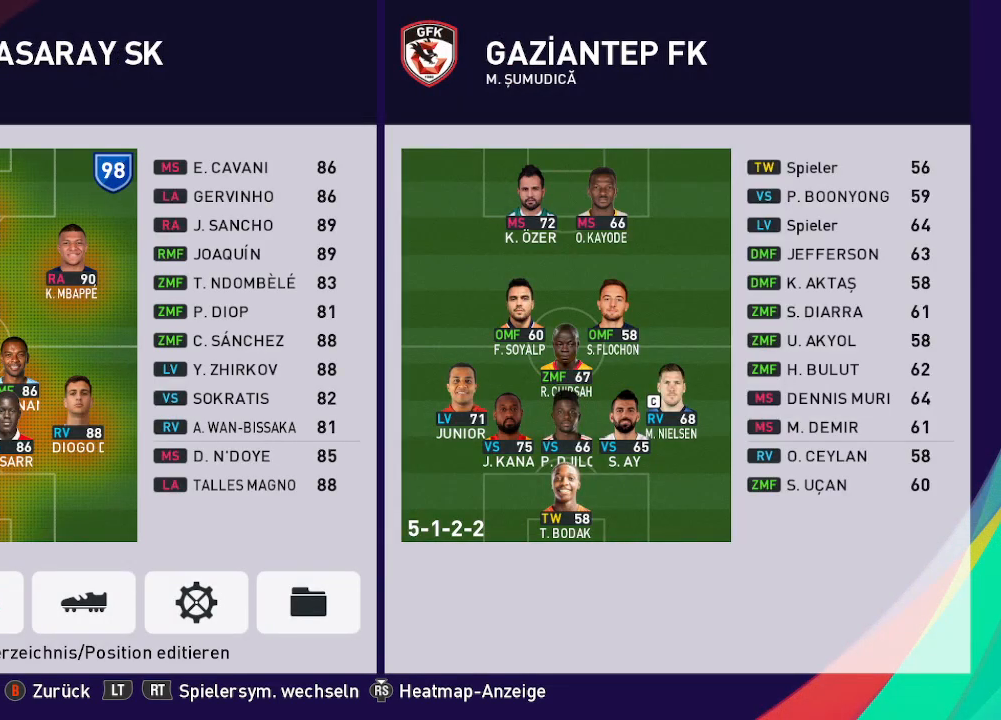
{"buttons": [], "left_stick": "center", "right_stick": "center", "events": [[67, "A", "down"], [167, "A", "up"], [367, "R2", "down"], [500, "R2", "up"]]}
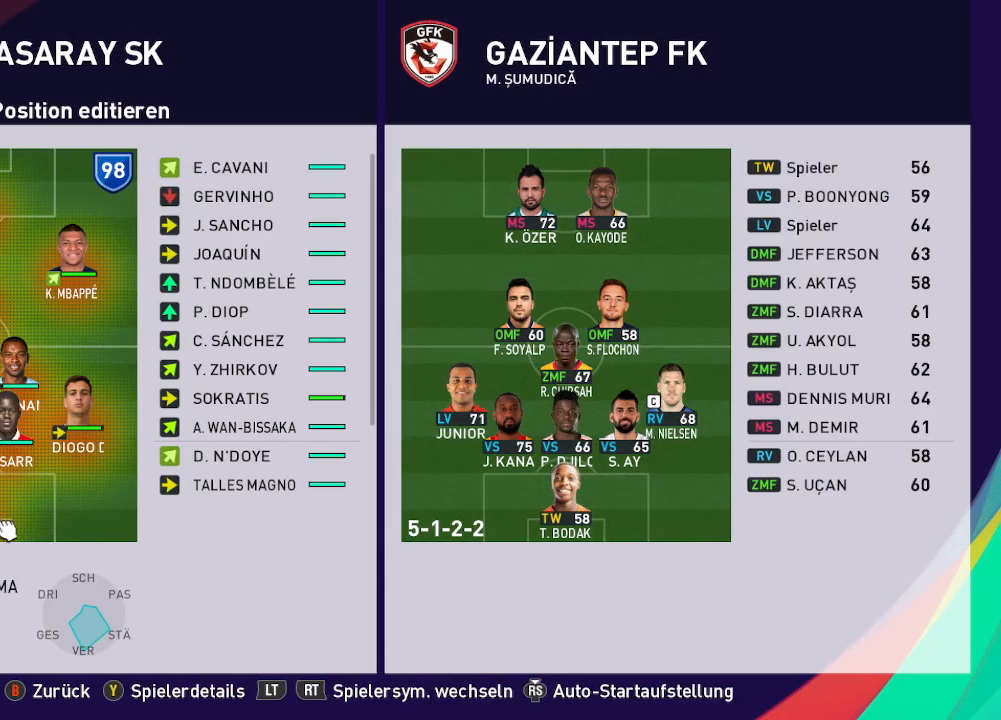
{"buttons": [], "left_stick": "center", "right_stick": "center", "events": []}
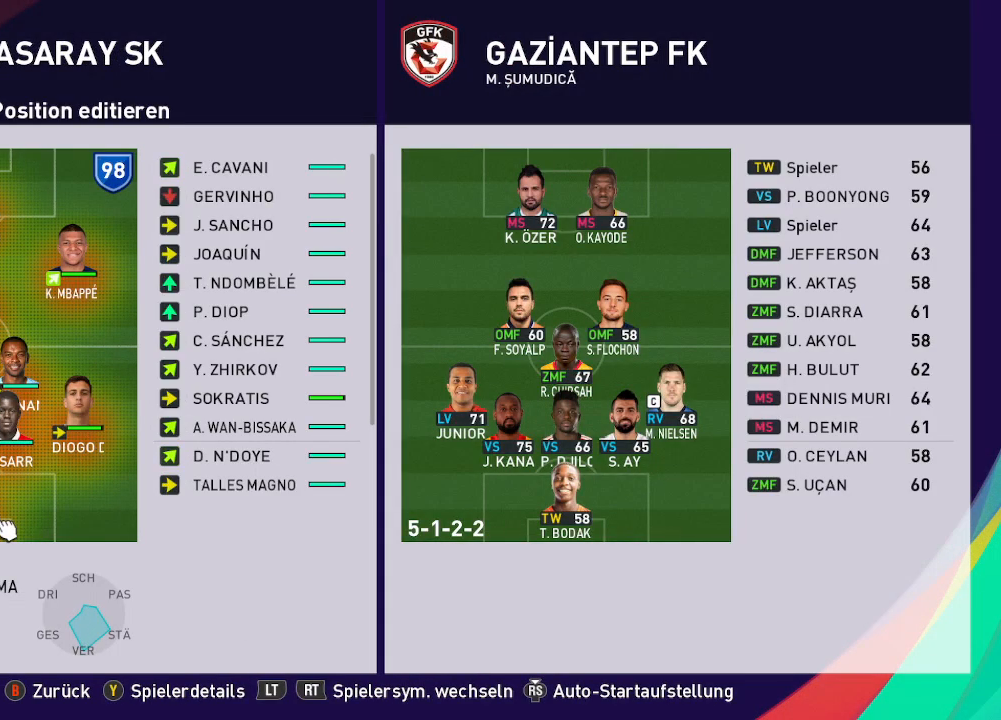
{"buttons": [], "left_stick": "center", "right_stick": "center", "events": [[100, "DPAD_UP", "down"], [233, "DPAD_UP", "up"]]}
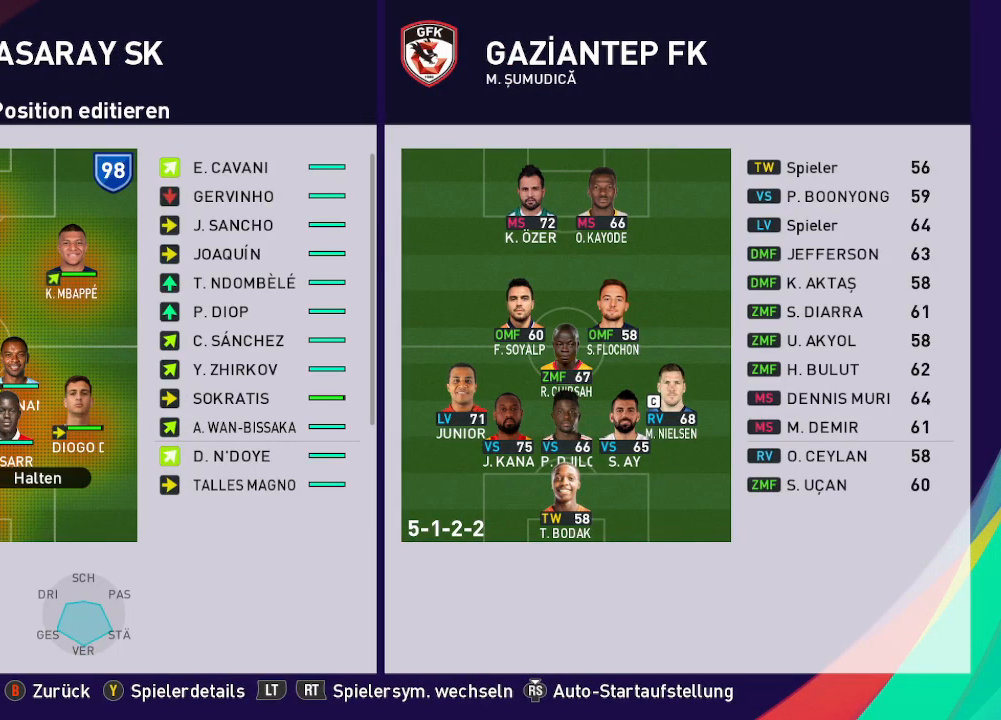
{"buttons": [], "left_stick": "center", "right_stick": "center", "events": []}
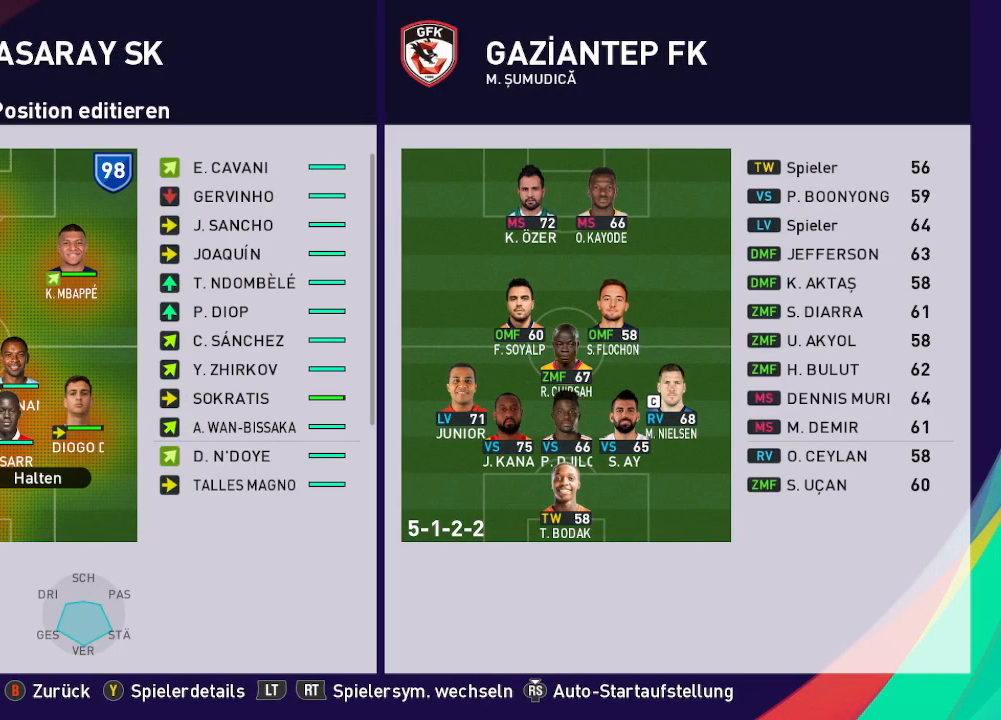
{"buttons": [], "left_stick": "center", "right_stick": "center", "events": []}
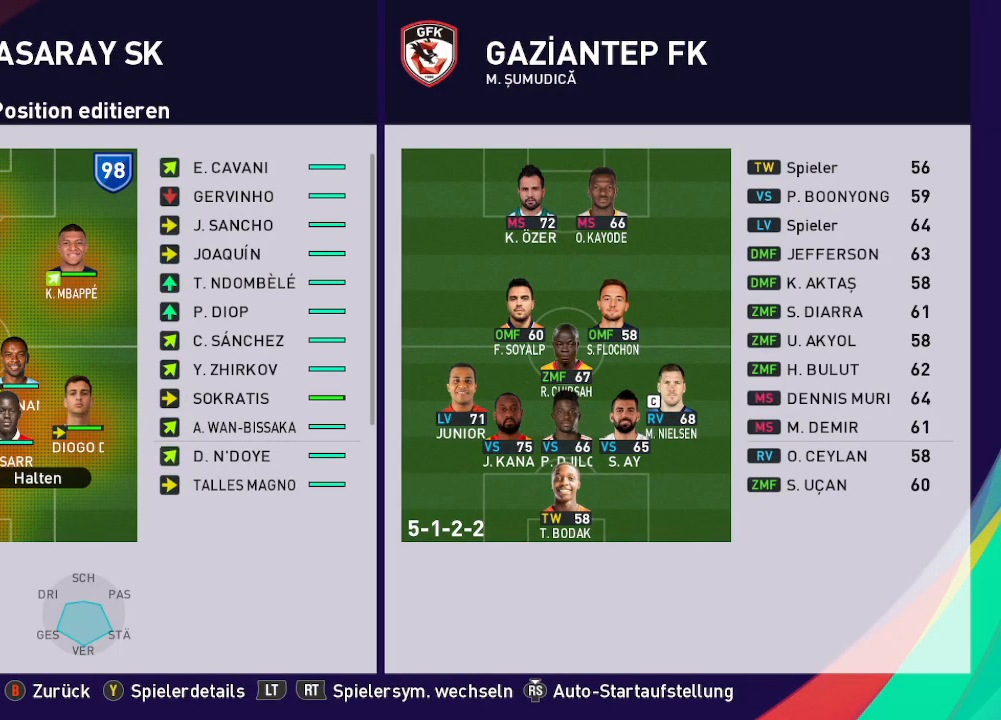
{"buttons": [], "left_stick": "center", "right_stick": "center", "events": []}
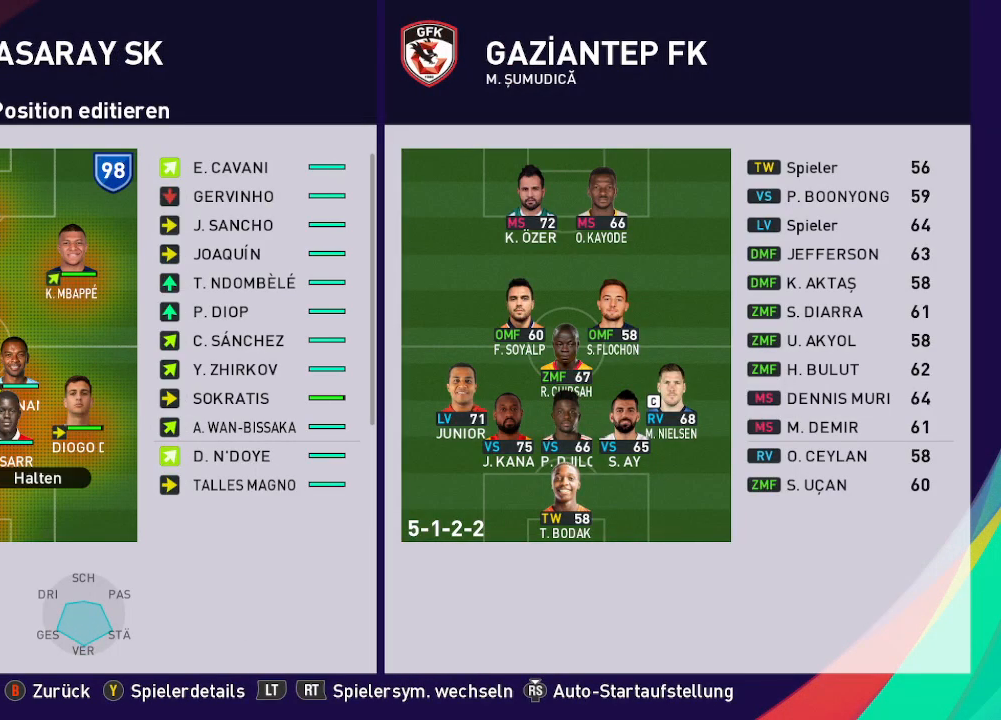
{"buttons": [], "left_stick": "center", "right_stick": "center", "events": [[300, "DPAD_UP", "down"], [433, "DPAD_UP", "up"]]}
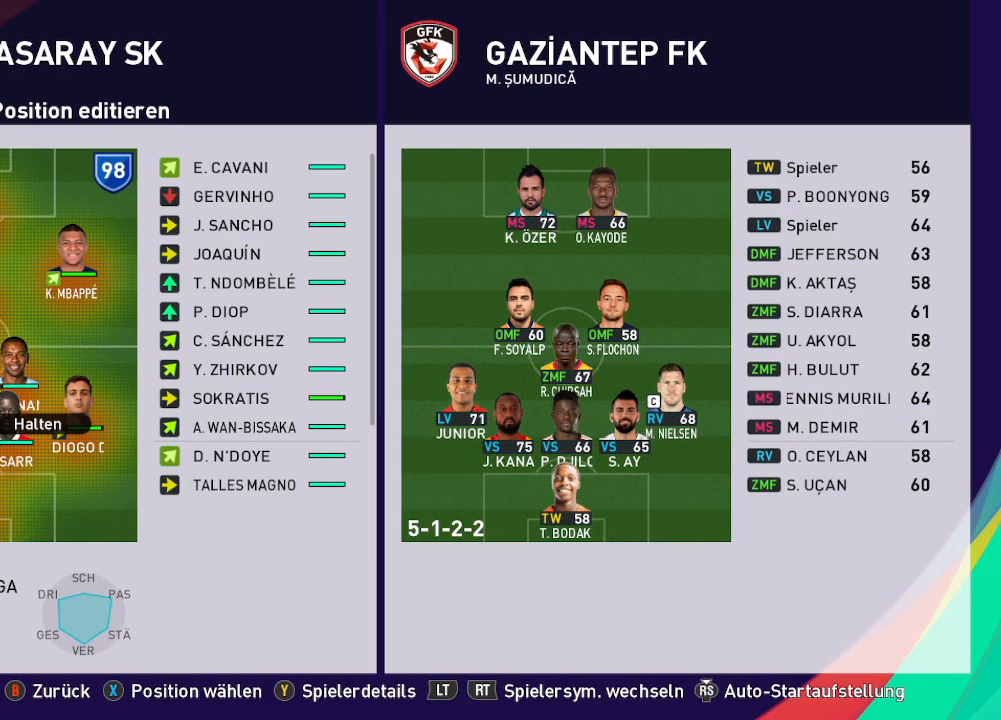
{"buttons": [], "left_stick": "center", "right_stick": "center", "events": [[100, "DPAD_UP", "down"], [233, "DPAD_UP", "up"], [333, "DPAD_UP", "down"], [467, "DPAD_UP", "up"]]}
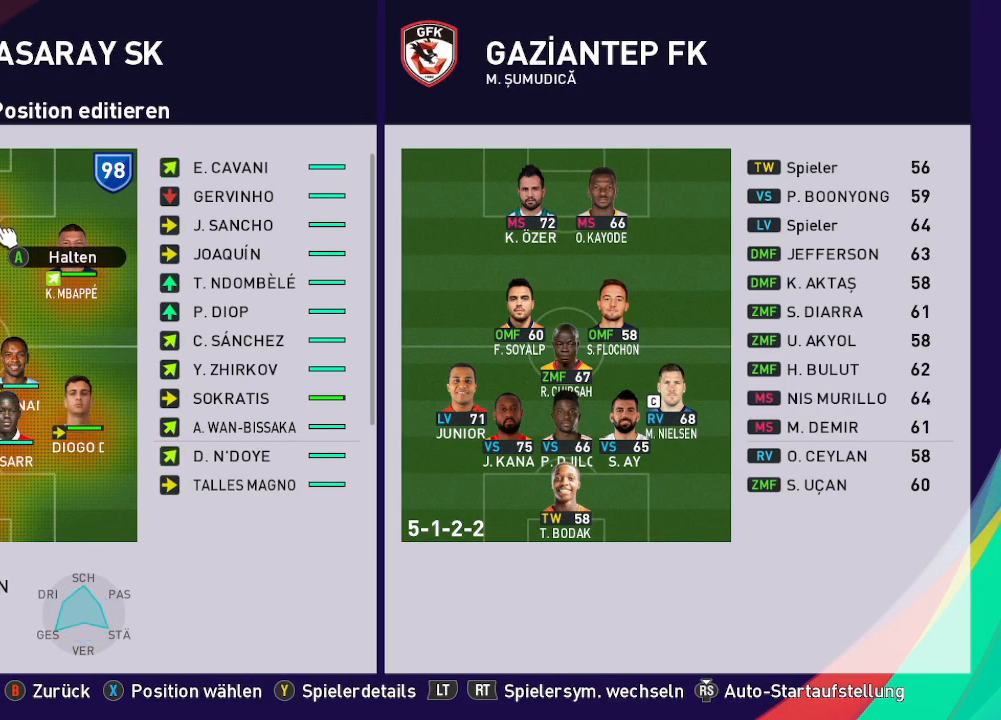
{"buttons": [], "left_stick": "center", "right_stick": "center", "events": [[333, "DPAD_LEFT", "down"], [467, "DPAD_LEFT", "up"]]}
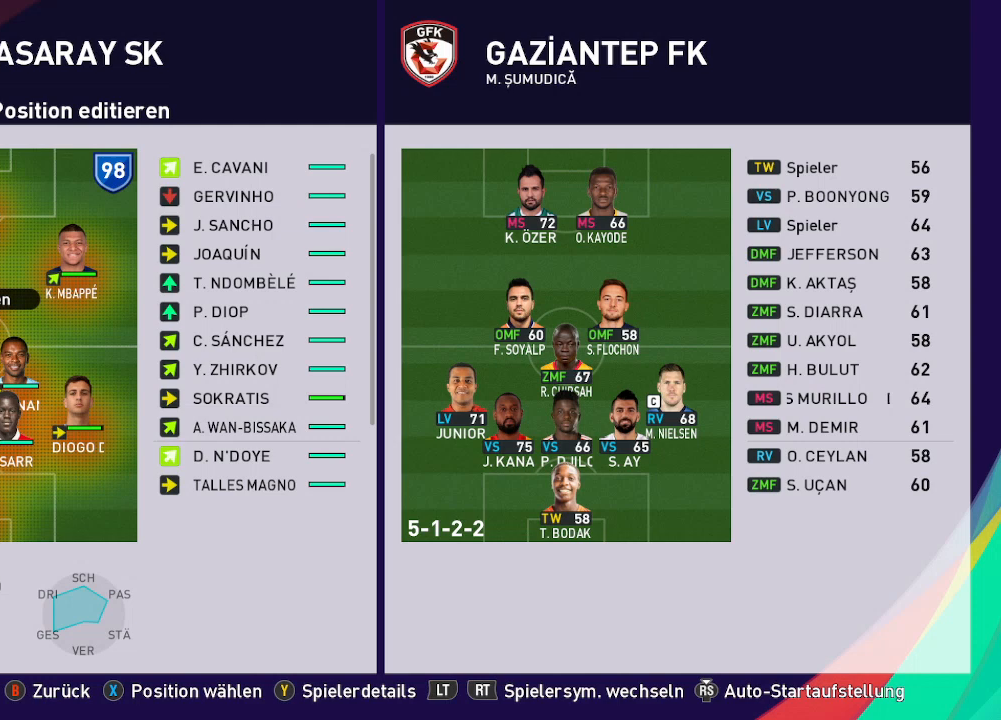
{"buttons": [], "left_stick": "center", "right_stick": "center", "events": [[333, "DPAD_RIGHT", "down"], [467, "DPAD_RIGHT", "up"]]}
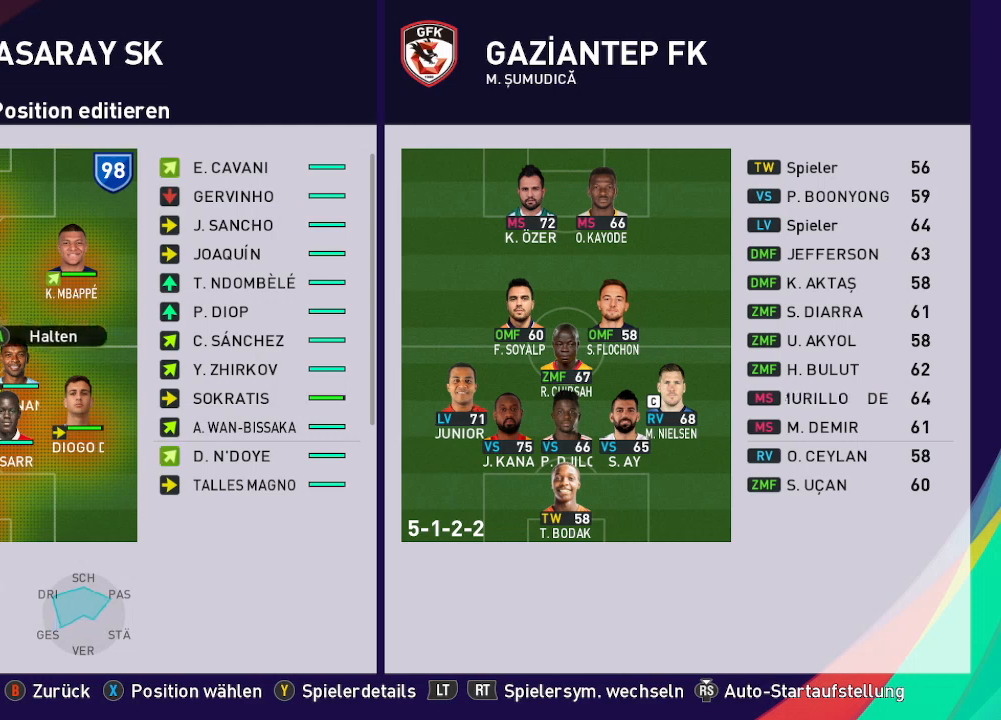
{"buttons": [], "left_stick": "center", "right_stick": "center", "events": []}
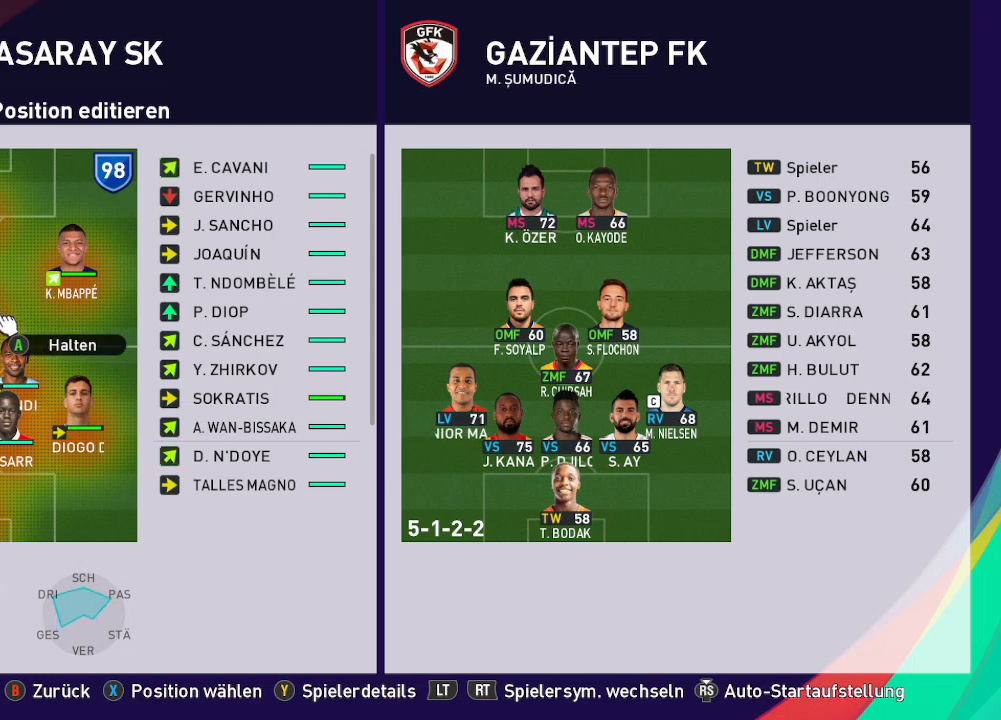
{"buttons": [], "left_stick": "center", "right_stick": "center", "events": [[33, "DPAD_RIGHT", "down"], [133, "DPAD_RIGHT", "up"], [233, "DPAD_RIGHT", "down"], [367, "DPAD_RIGHT", "up"]]}
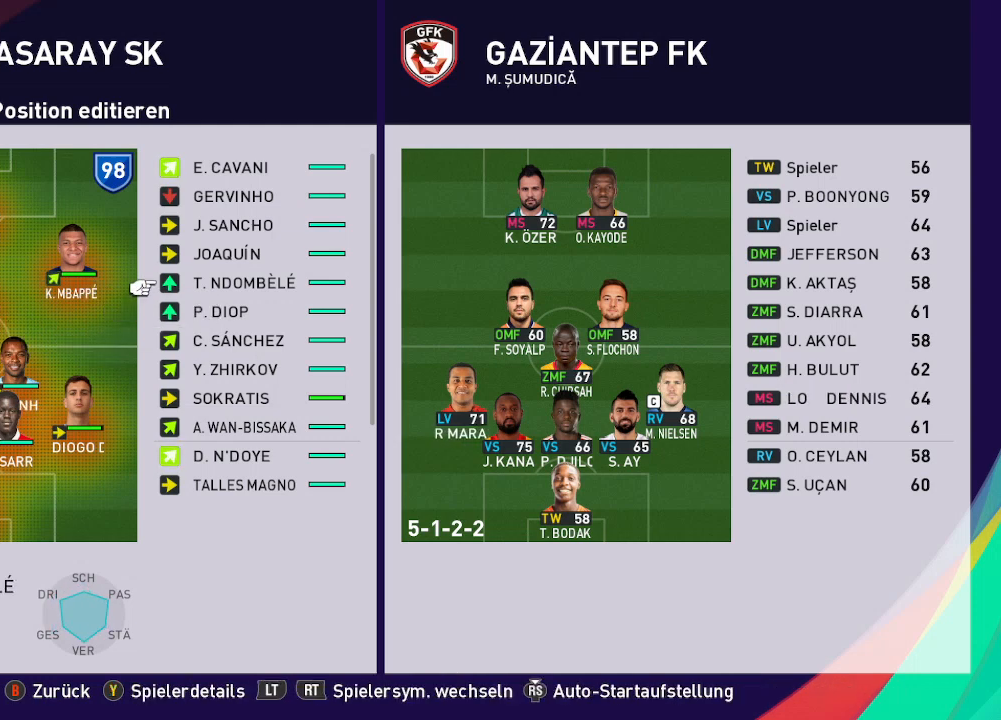
{"buttons": ["DPAD_RIGHT"], "left_stick": "center", "right_stick": "center", "events": [[400, "DPAD_RIGHT", "down"]]}
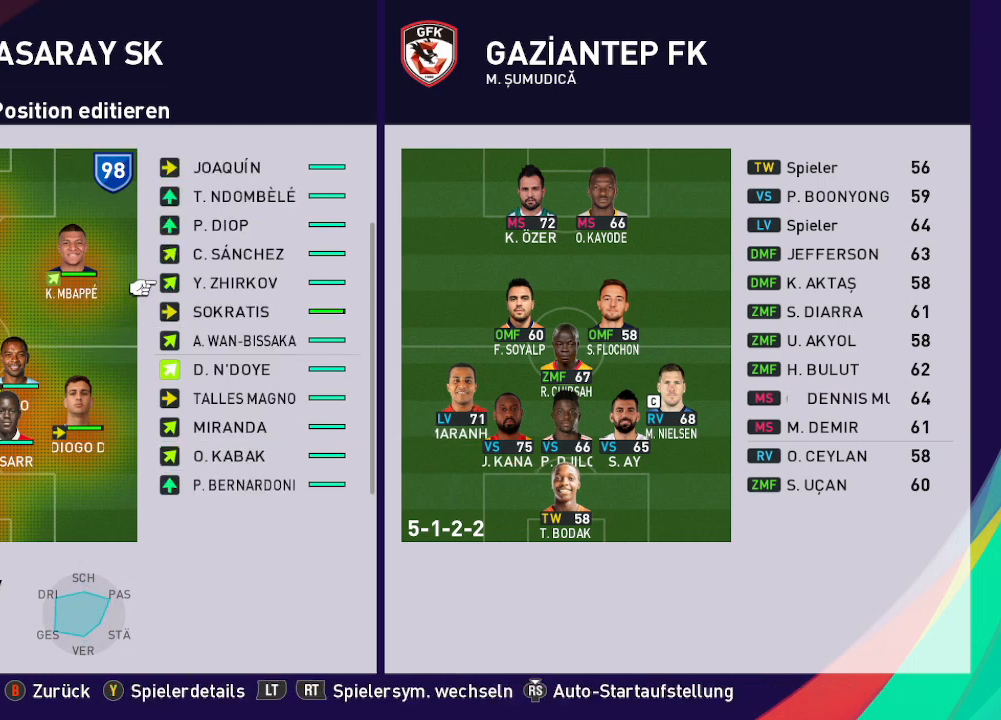
{"buttons": [], "left_stick": "center", "right_stick": "center", "events": [[33, "DPAD_RIGHT", "up"], [133, "DPAD_RIGHT", "down"], [267, "DPAD_RIGHT", "up"]]}
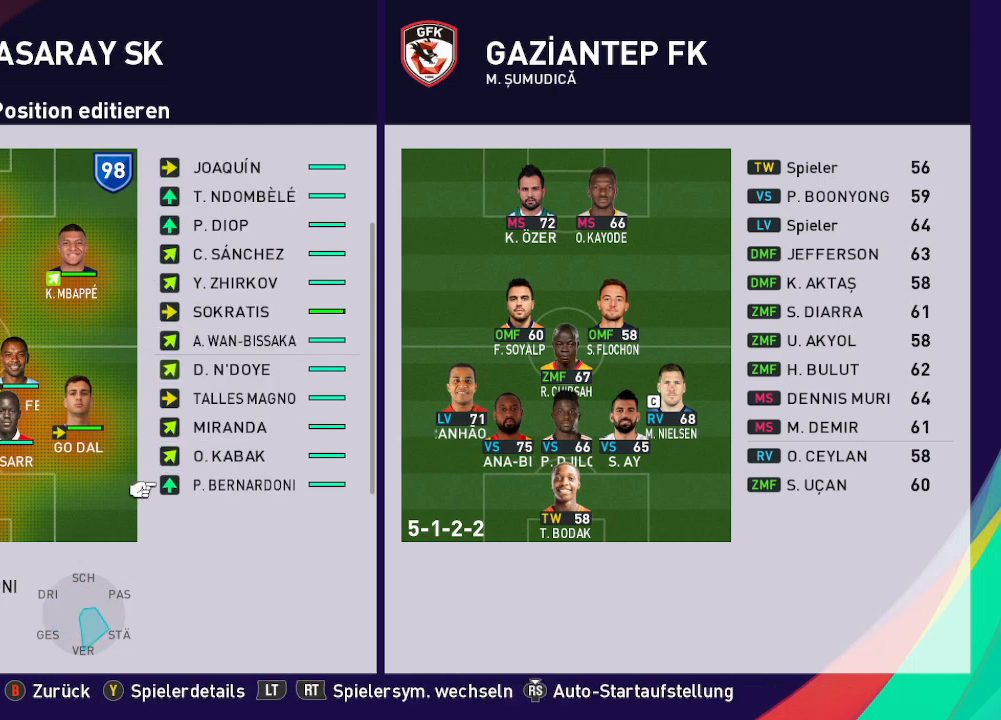
{"buttons": [], "left_stick": "center", "right_stick": "center", "events": [[200, "DPAD_LEFT", "down"], [333, "DPAD_LEFT", "up"]]}
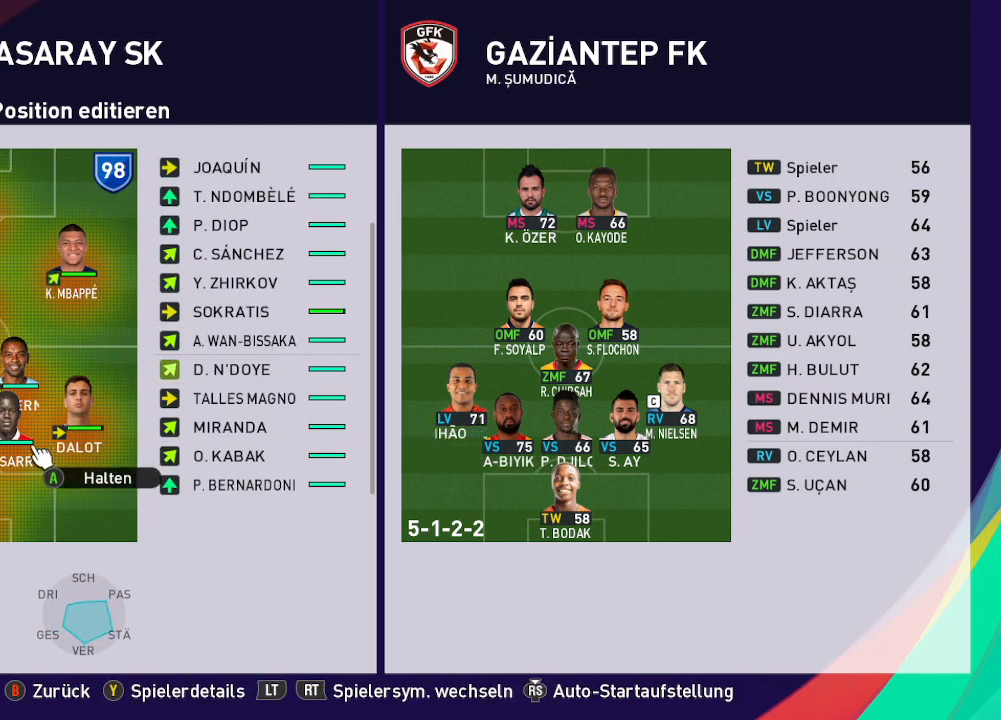
{"buttons": [], "left_stick": "center", "right_stick": "center", "events": [[67, "DPAD_RIGHT", "down"], [200, "DPAD_RIGHT", "up"], [300, "A", "down"], [400, "A", "up"]]}
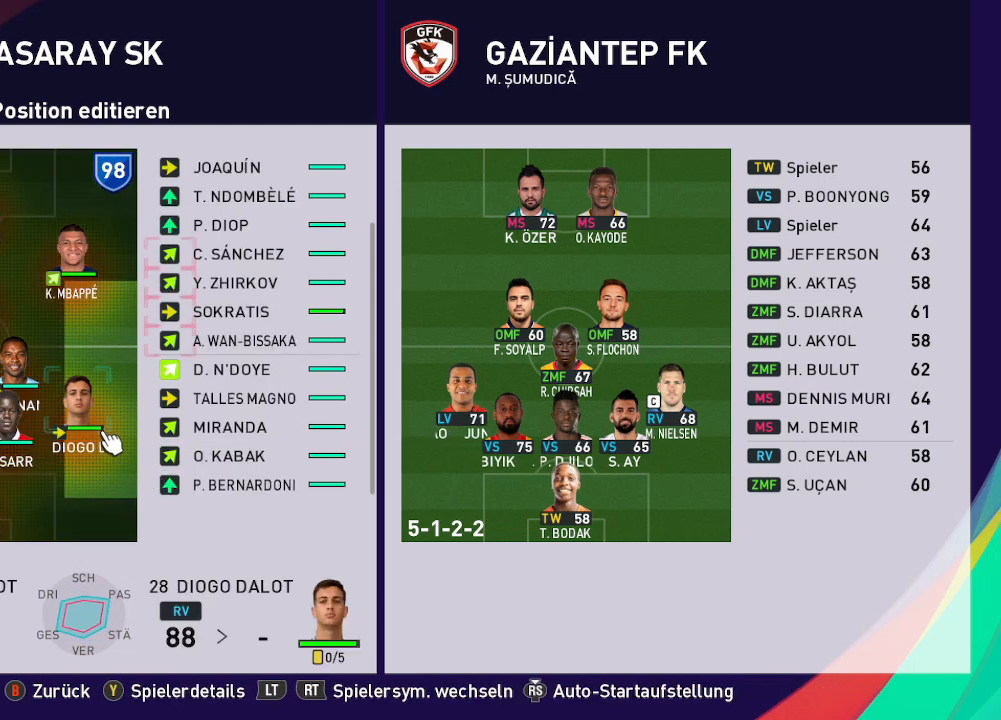
{"buttons": ["DPAD_RIGHT"], "left_stick": "center", "right_stick": "center", "events": [[267, "DPAD_RIGHT", "down"], [400, "DPAD_RIGHT", "up"], [467, "DPAD_RIGHT", "down"]]}